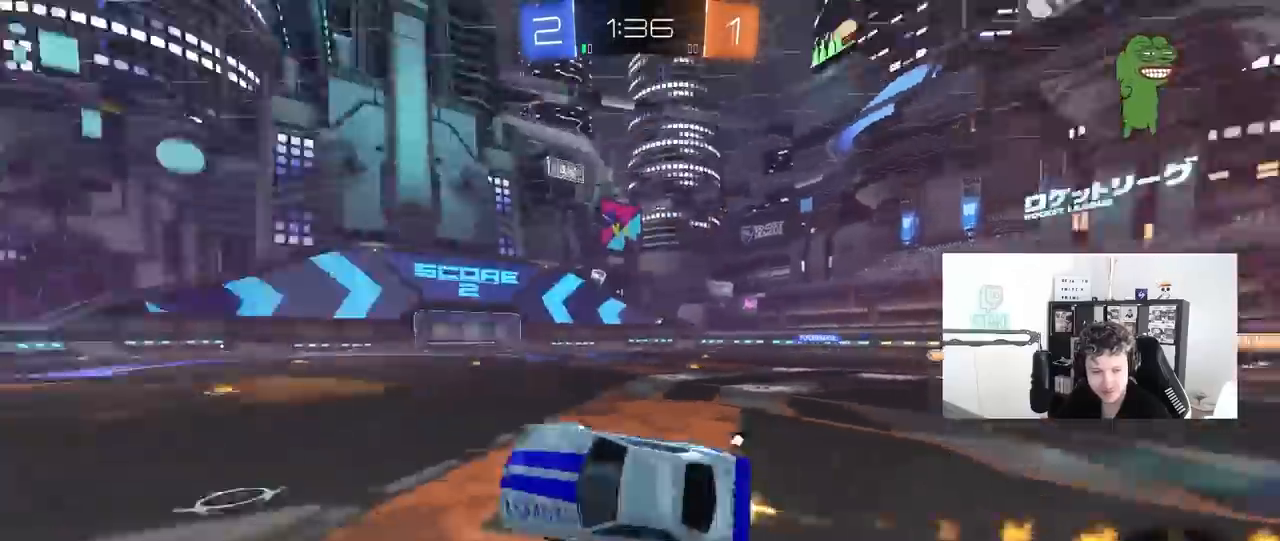
Gameplay with keyboard and mouse; each line is a JSON object with the keys and mouse buttons held at the frame after it. "events" lists presses ("down") and releases ("up") of "1", "2", "3", "4", "5", "a", "alt", "c", "caps_lock", "ctrl", "d", "e", "f", "g", "q", "r", "s", "shift", "space", "t", "tab", "v", "w", "x", "z", "mouse_left", "mouse_wheel" and "mouse_right" between this image and that frame as [ms after this image, input, new state], when the widget could be followed in between. "mouse_left", "mouse_wheel", "mouse_right" = the "left", "wheel", "right" buttons of the "mouse" list. No other keys are recorded. "wheel" means that the mouse wheel is clicked or scrolled. "mouse_move" is the direction in which the mouse moves at that frame (one of eight, or "still"), when it could be read.
{"keys": ["w"], "mouse": ["left"], "mouse_move": "still", "events": [[50, "space", "up"], [100, "d", "up"], [100, "s", "up"], [100, "shift", "up"], [283, "w", "down"]]}
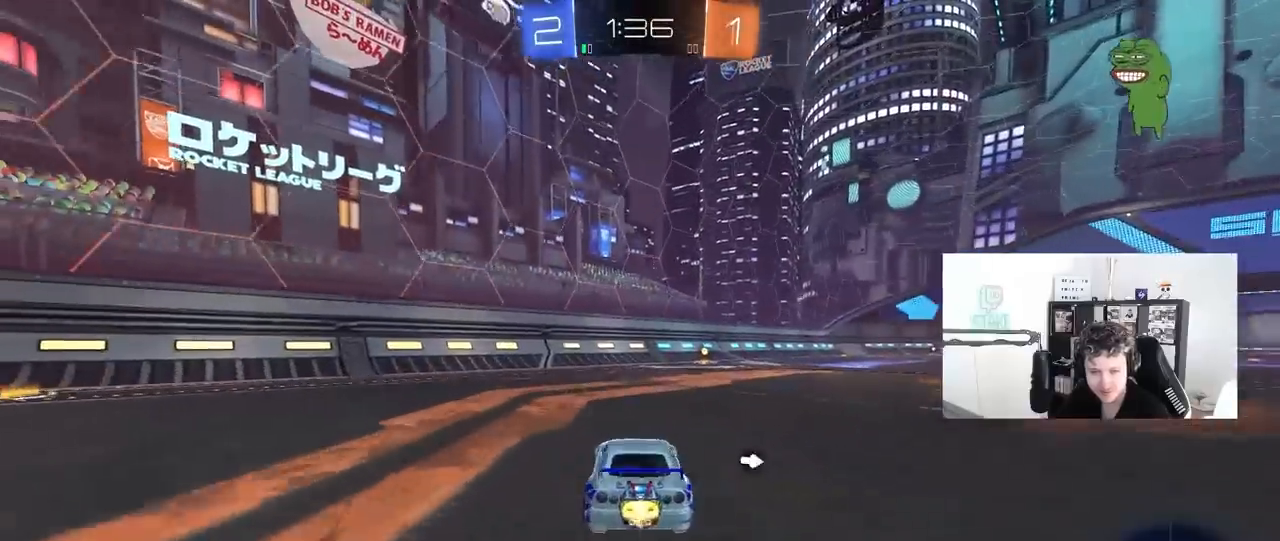
{"keys": ["a", "space", "w"], "mouse": ["left"], "mouse_move": "still", "events": [[67, "d", "down"], [200, "d", "up"], [433, "a", "down"], [433, "space", "down"]]}
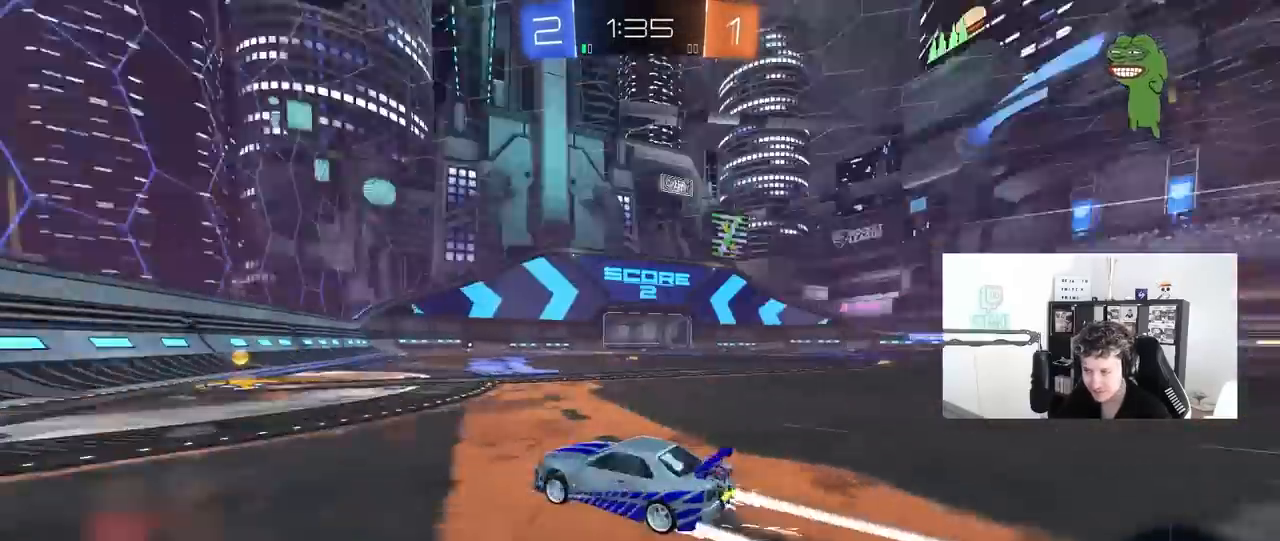
{"keys": ["w"], "mouse": ["left"], "mouse_move": "still", "events": [[83, "a", "up"], [83, "space", "up"], [167, "d", "down"], [317, "shift", "down"], [400, "shift", "up"], [500, "d", "up"]]}
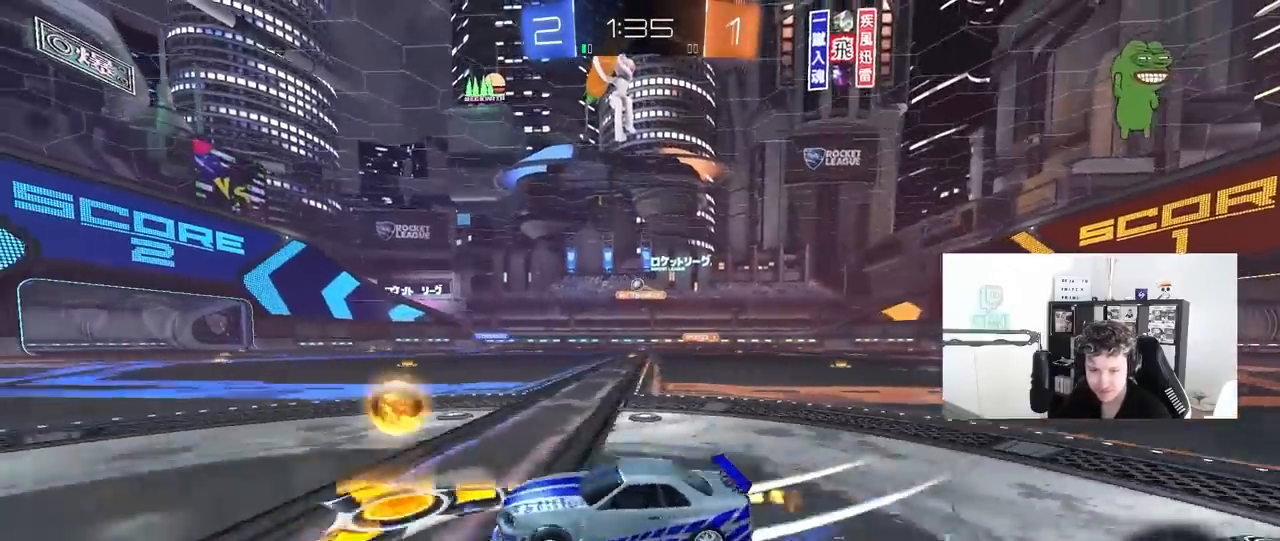
{"keys": ["w"], "mouse": [], "mouse_move": "still", "events": [[333, "d", "down"], [467, "d", "up"], [467, "mouse_left", "up"]]}
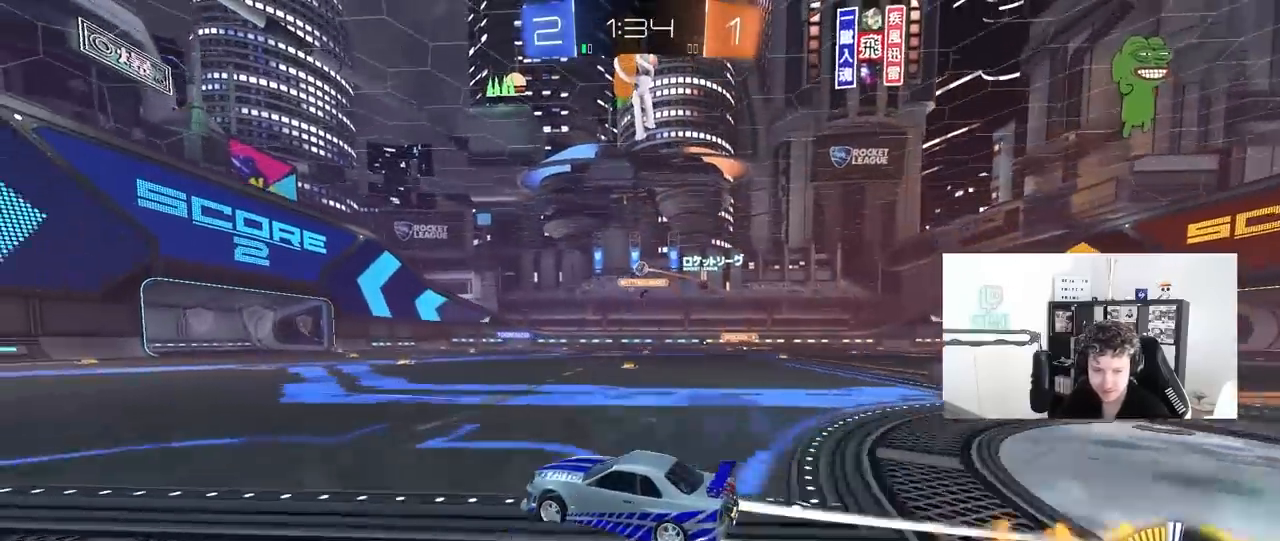
{"keys": ["w"], "mouse": [], "mouse_move": "still", "events": []}
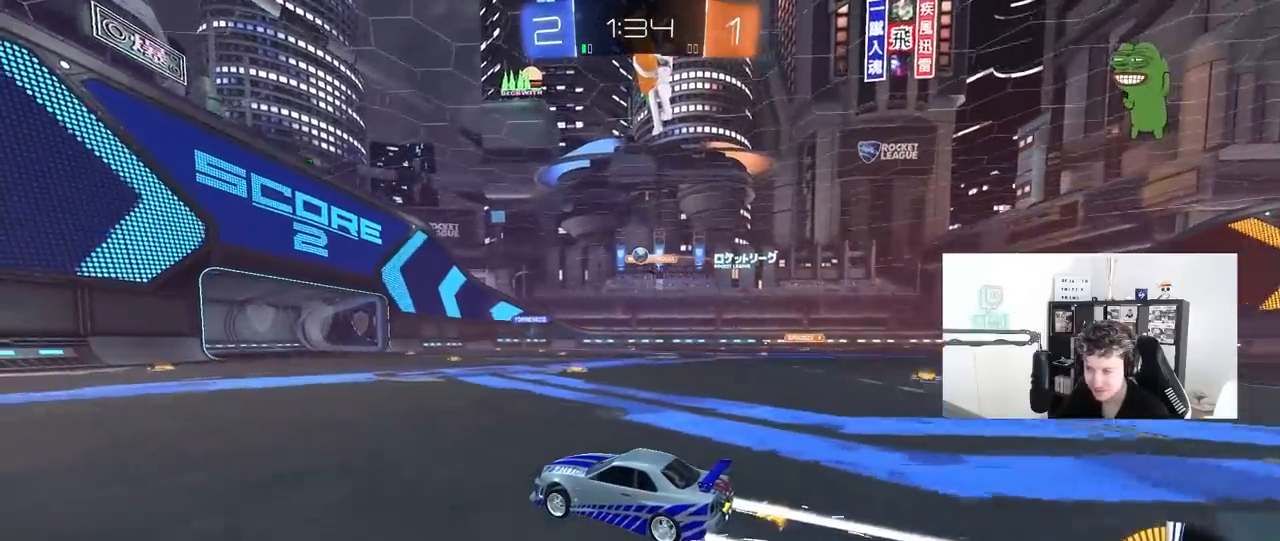
{"keys": ["w"], "mouse": [], "mouse_move": "still", "events": []}
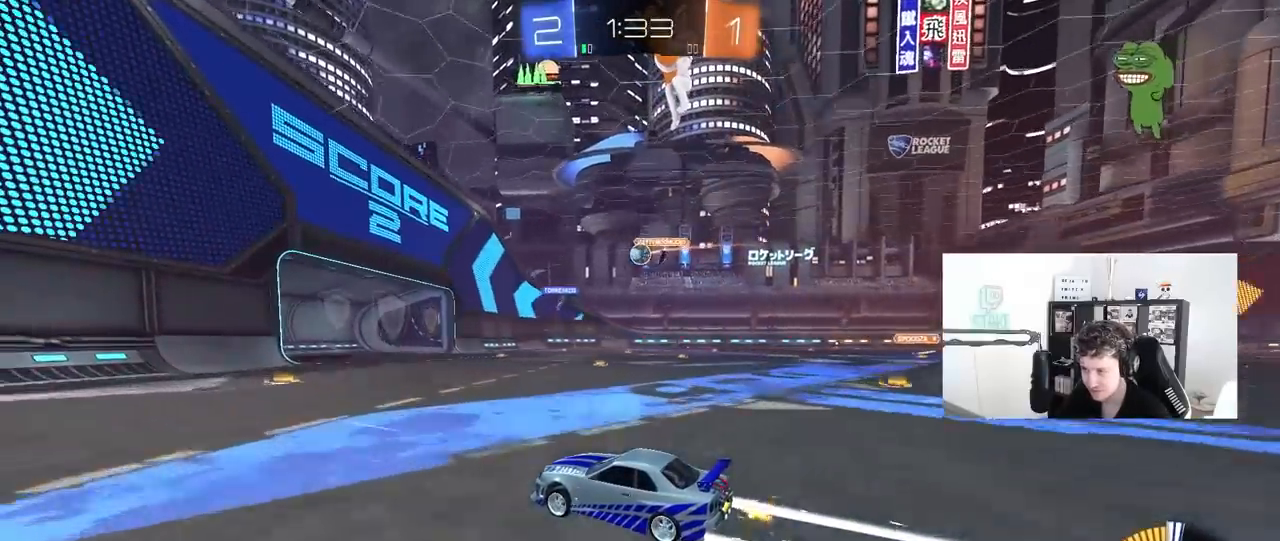
{"keys": [], "mouse": [], "mouse_move": "still", "events": [[133, "a", "down"], [233, "a", "up"], [283, "w", "up"]]}
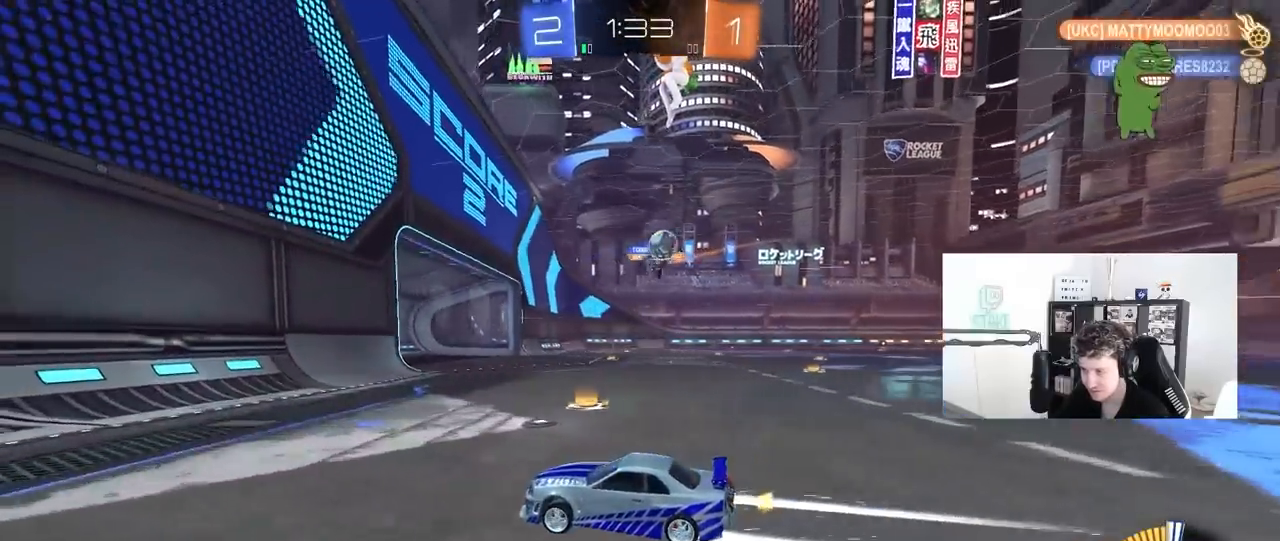
{"keys": ["a", "w"], "mouse": [], "mouse_move": "still", "events": [[17, "d", "down"], [150, "a", "down"], [150, "d", "up"], [300, "shift", "down"], [433, "shift", "up"], [483, "w", "down"]]}
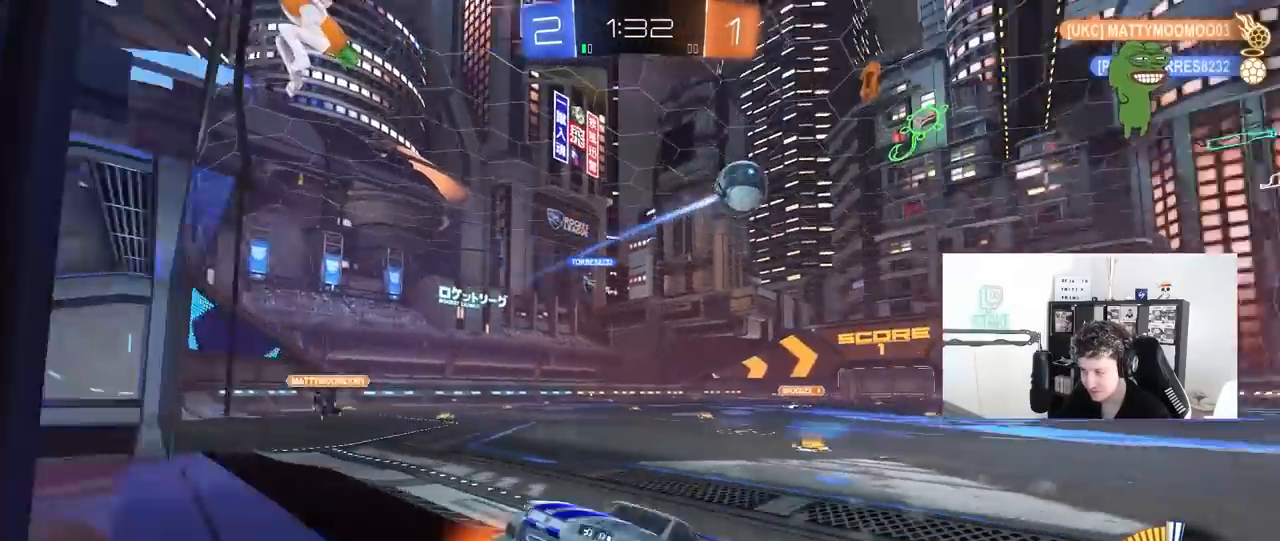
{"keys": ["a", "w"], "mouse": [], "mouse_move": "still", "events": [[317, "shift", "down"], [500, "shift", "up"]]}
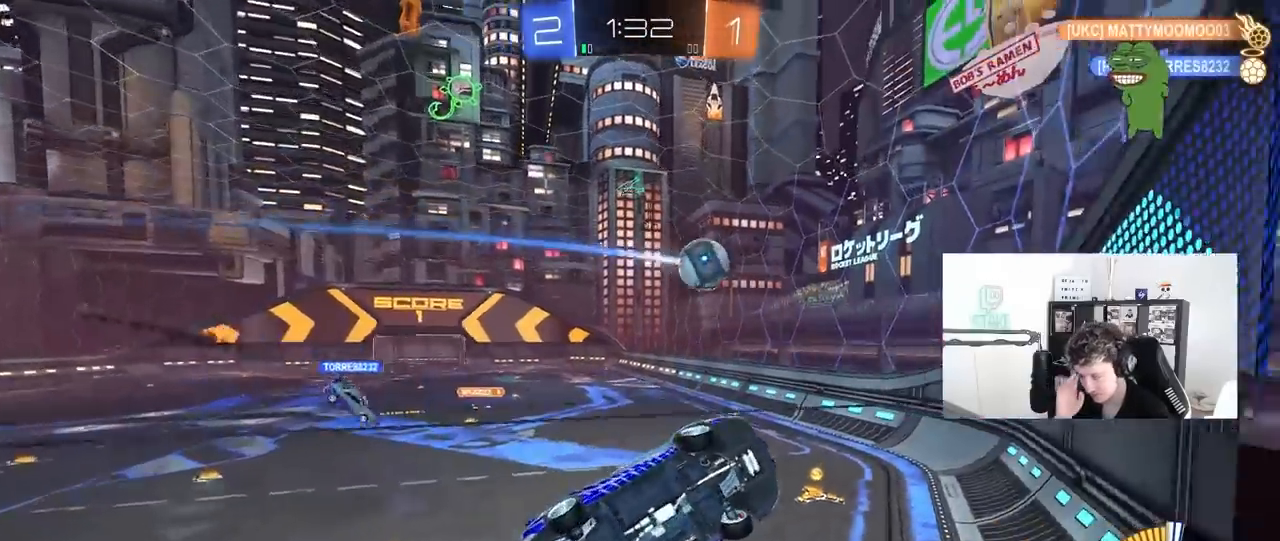
{"keys": ["a", "w"], "mouse": [], "mouse_move": "still", "events": [[133, "shift", "down"], [333, "shift", "up"]]}
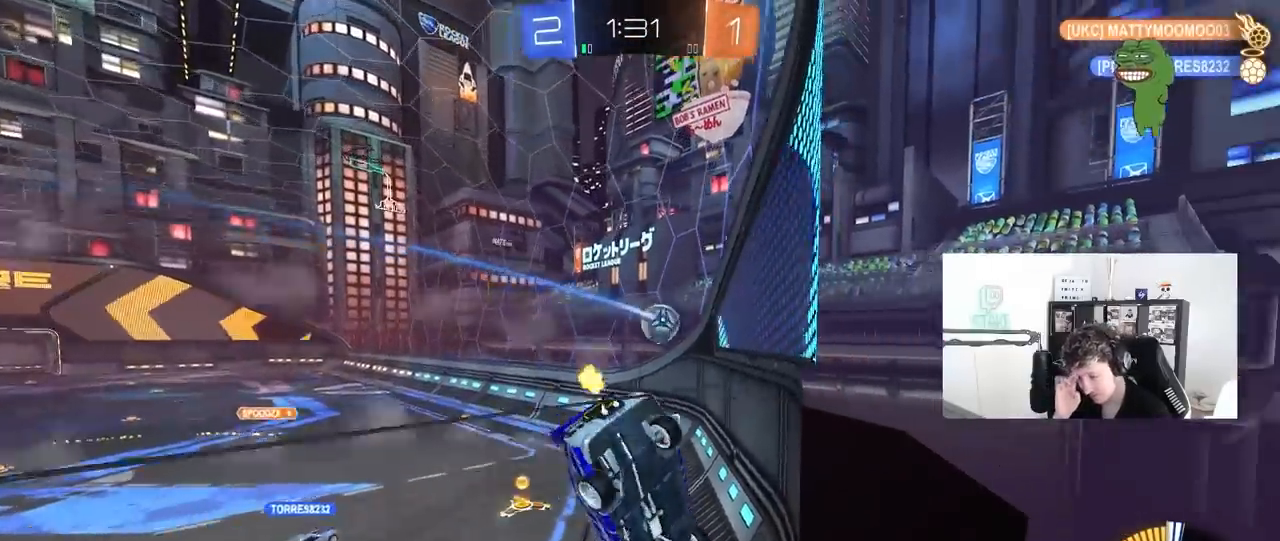
{"keys": ["a", "w"], "mouse": [], "mouse_move": "still", "events": []}
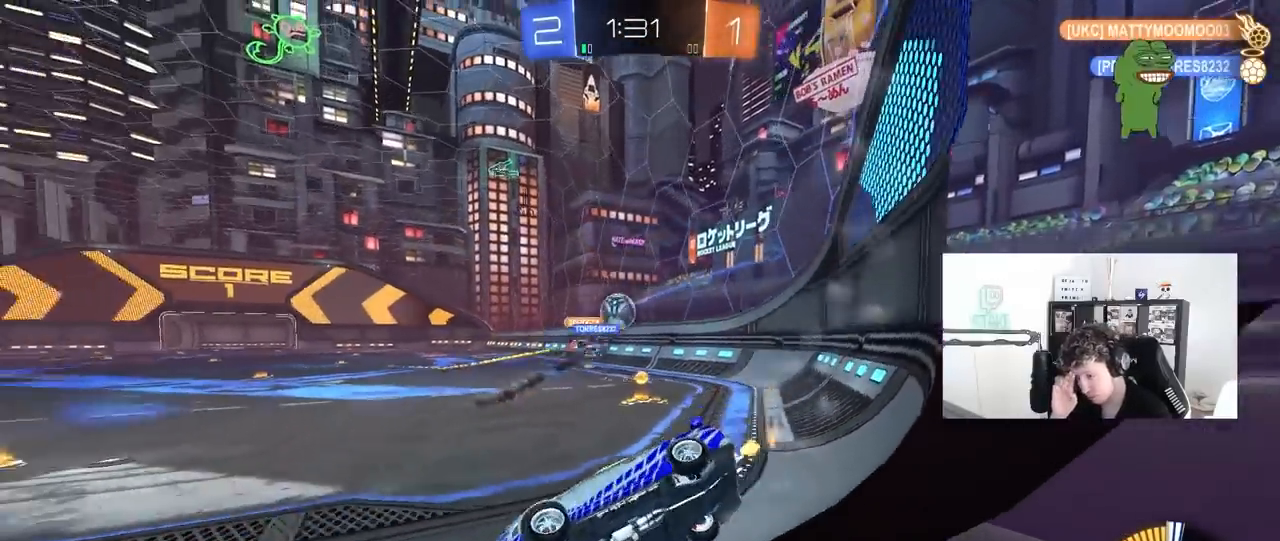
{"keys": ["a", "w"], "mouse": [], "mouse_move": "up-left", "events": [[417, "shift", "down"], [500, "shift", "up"]]}
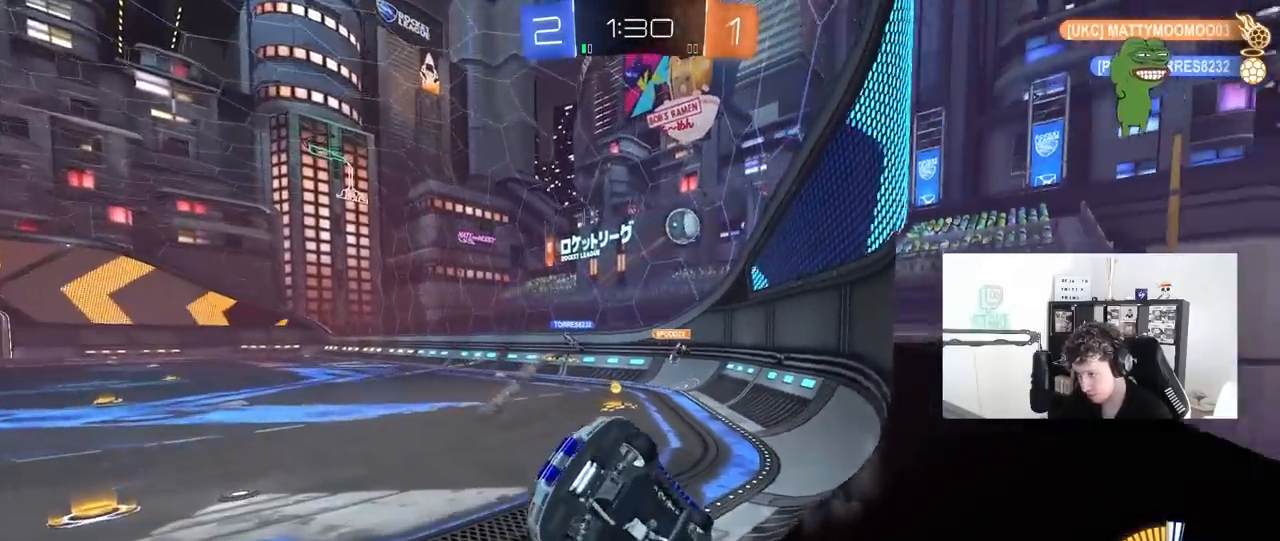
{"keys": ["a", "s"], "mouse": ["right"], "mouse_move": "down-left", "events": [[417, "s", "down"], [417, "w", "up"], [467, "mouse_right", "down"]]}
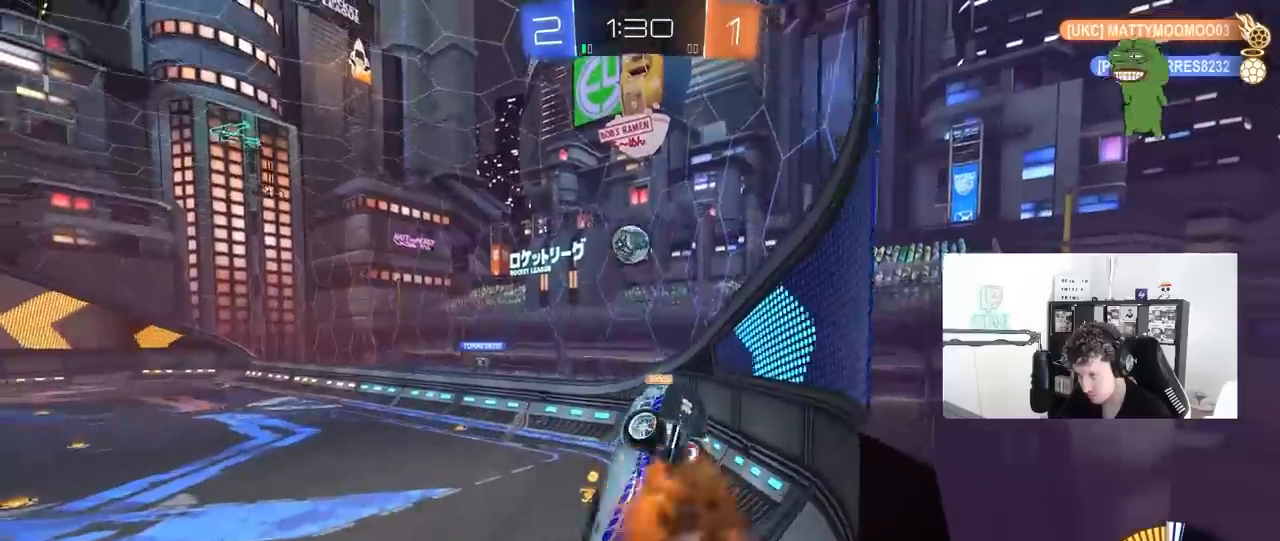
{"keys": ["d", "shift", "w"], "mouse": ["left"], "mouse_move": "still", "events": [[117, "d", "down"], [150, "a", "up"], [150, "mouse_left", "down"], [150, "shift", "down"], [200, "mouse_right", "up"], [350, "s", "up"], [433, "w", "down"]]}
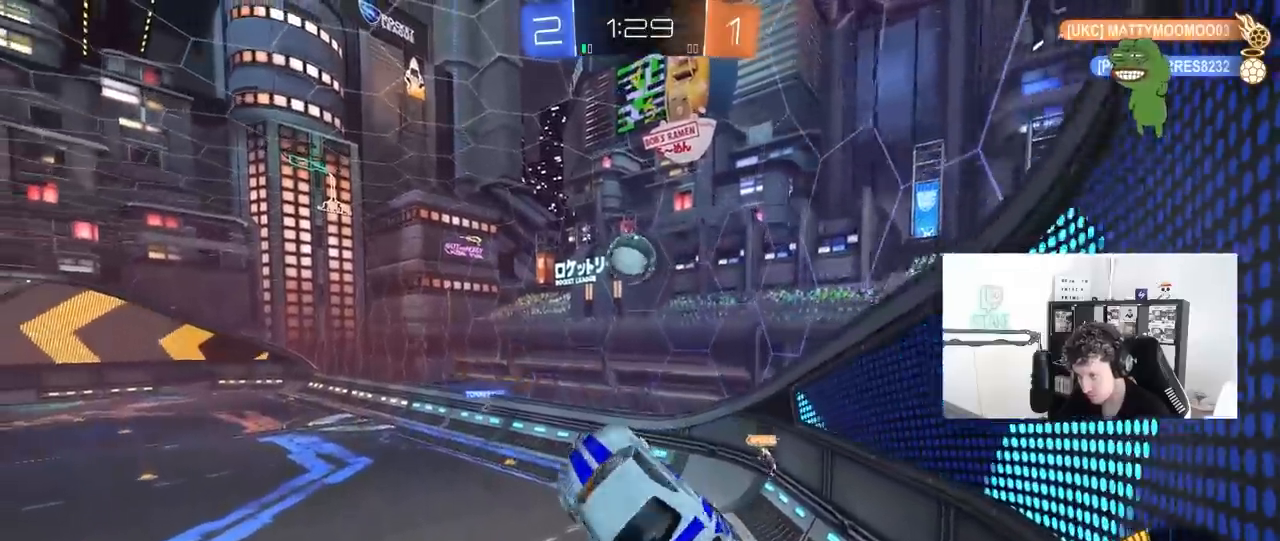
{"keys": ["a"], "mouse": ["left"], "mouse_move": "still", "events": [[33, "shift", "up"], [133, "w", "up"], [217, "d", "up"], [400, "d", "down"], [500, "a", "down"], [500, "d", "up"]]}
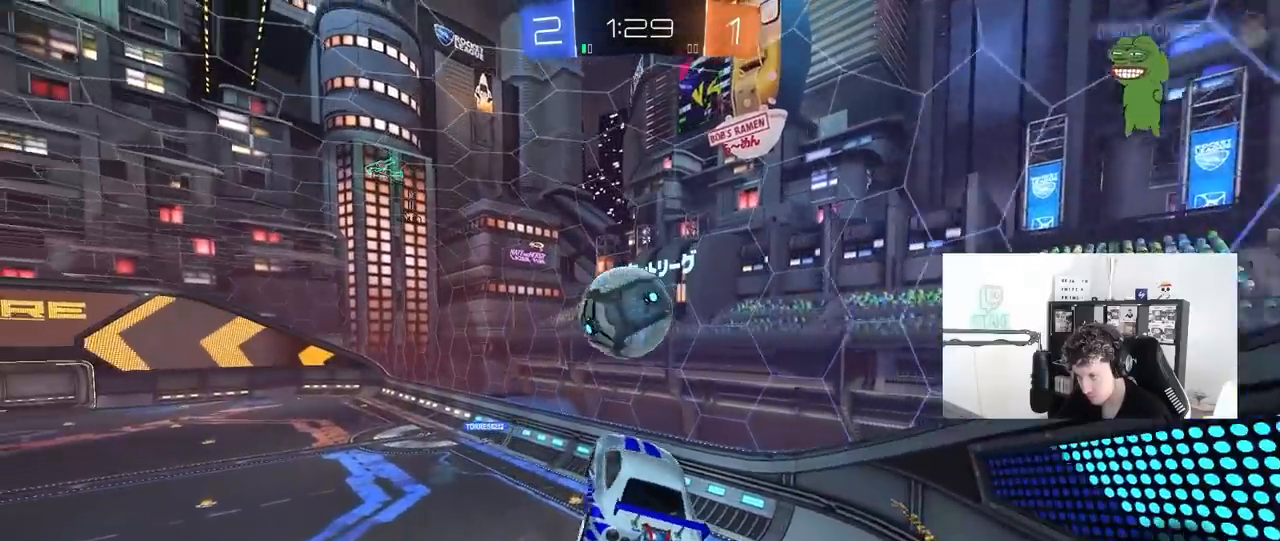
{"keys": ["a", "s", "shift"], "mouse": ["left"], "mouse_move": "still", "events": [[133, "w", "down"], [233, "mouse_right", "down"], [233, "shift", "down"], [283, "s", "down"], [333, "w", "up"], [417, "mouse_right", "up"]]}
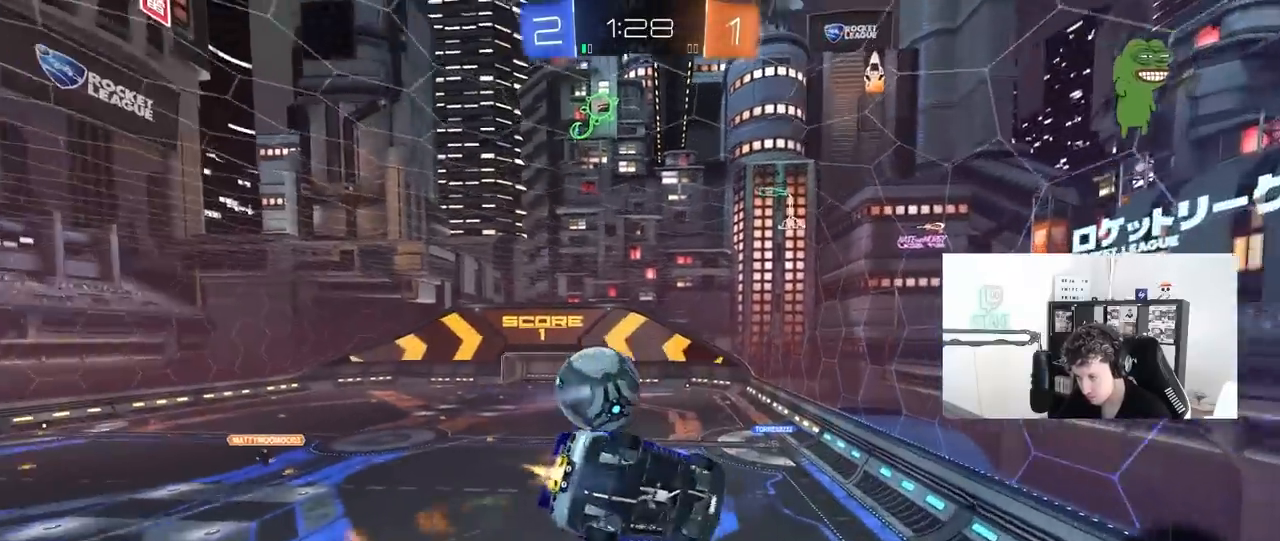
{"keys": ["a", "shift"], "mouse": [], "mouse_move": "still", "events": [[150, "mouse_left", "up"], [300, "s", "up"]]}
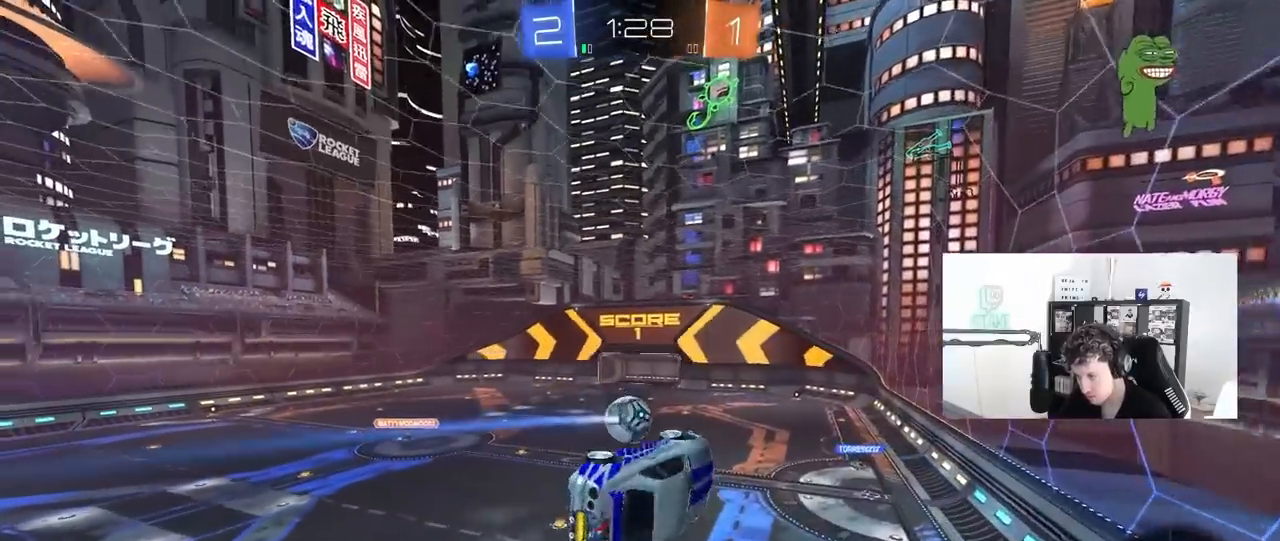
{"keys": [], "mouse": [], "mouse_move": "still", "events": [[33, "s", "down"], [83, "shift", "up"], [217, "s", "up"], [217, "shift", "down"], [400, "a", "up"], [400, "shift", "up"]]}
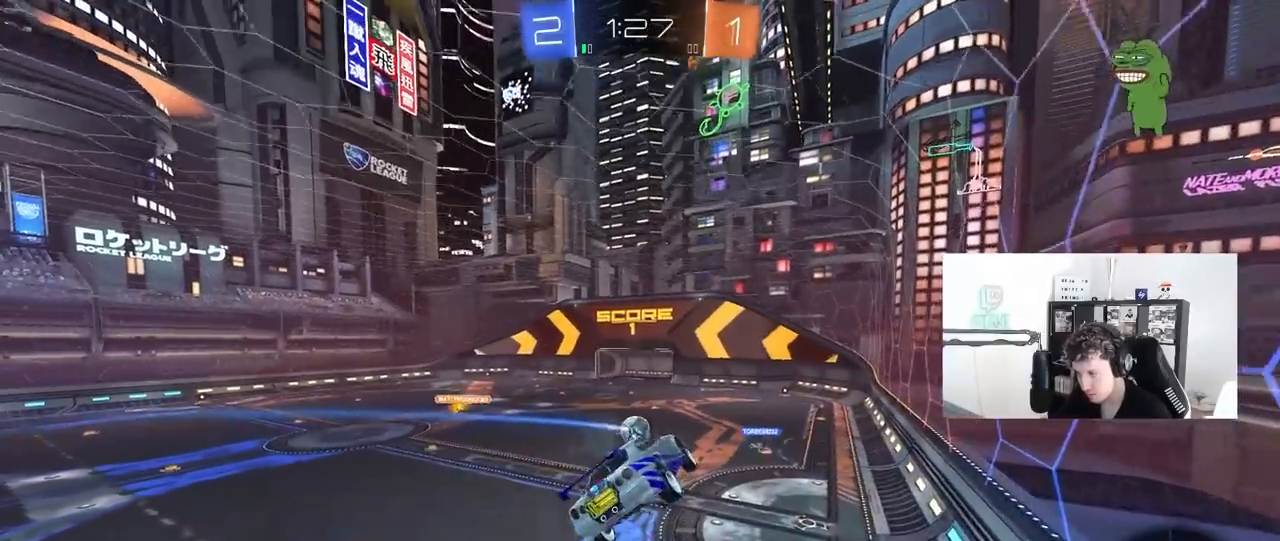
{"keys": [], "mouse": [], "mouse_move": "still", "events": [[100, "d", "down"], [133, "s", "down"], [133, "shift", "down"], [183, "d", "up"], [233, "shift", "up"], [283, "s", "up"]]}
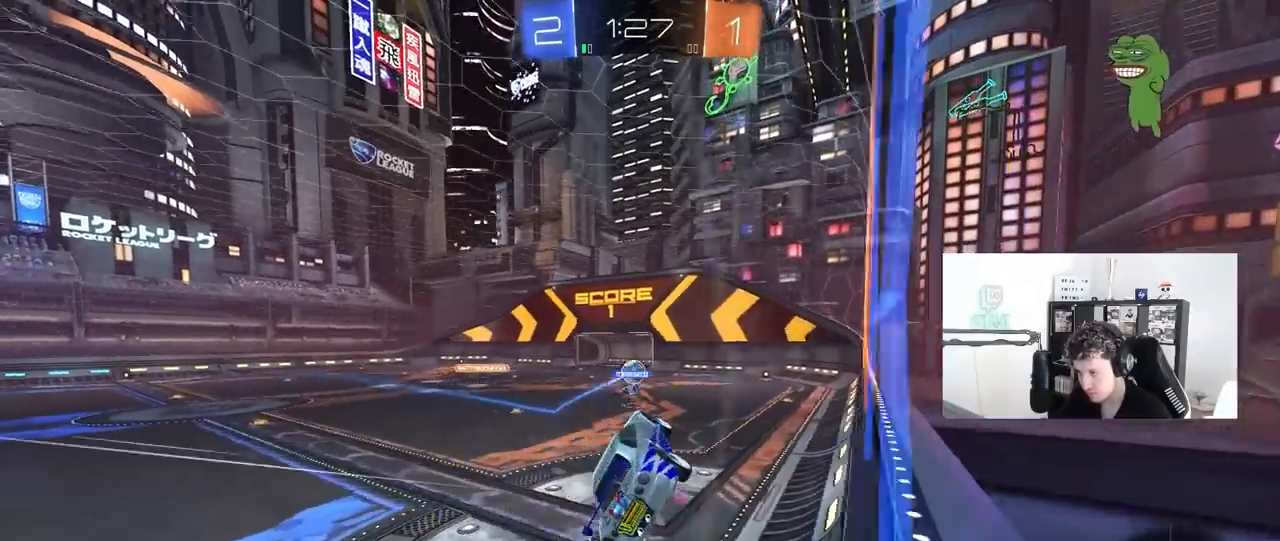
{"keys": ["w"], "mouse": ["left"], "mouse_move": "still", "events": [[17, "d", "down"], [117, "d", "up"], [150, "w", "down"], [300, "d", "down"], [400, "d", "up"], [483, "mouse_left", "down"]]}
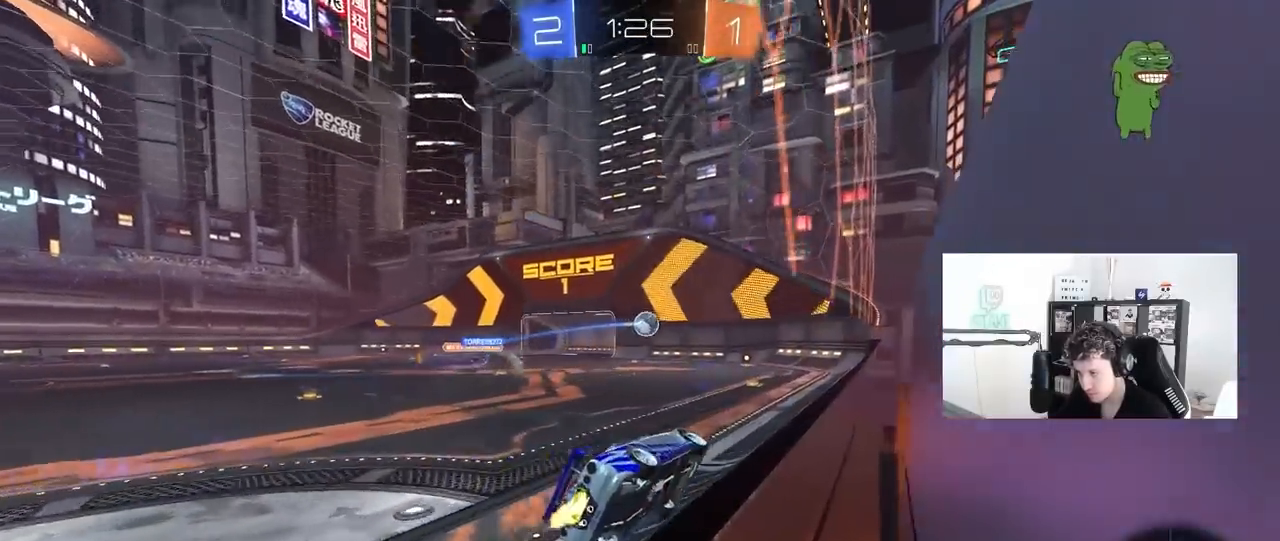
{"keys": ["a"], "mouse": [], "mouse_move": "still", "events": [[33, "d", "down"], [33, "mouse_right", "down"], [83, "d", "up"], [83, "w", "up"], [167, "d", "down"], [167, "mouse_left", "up"], [167, "s", "down"], [217, "mouse_right", "up"], [217, "shift", "down"], [317, "s", "up"], [367, "a", "down"], [367, "d", "up"], [367, "shift", "up"]]}
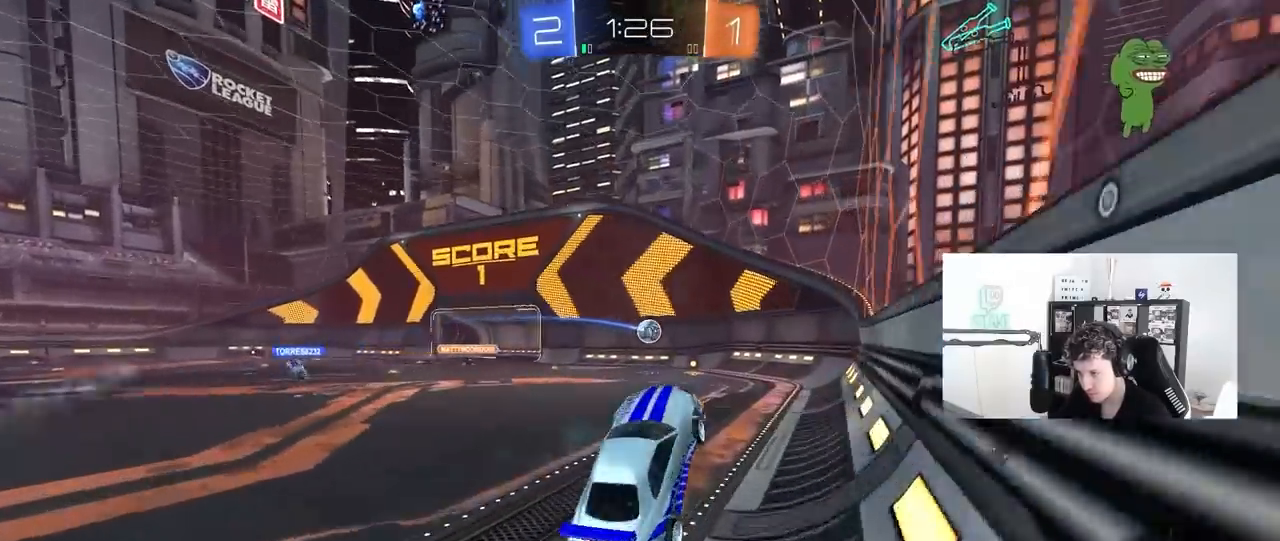
{"keys": ["w"], "mouse": [], "mouse_move": "still", "events": [[133, "w", "down"], [233, "a", "up"], [233, "w", "up"], [383, "w", "down"]]}
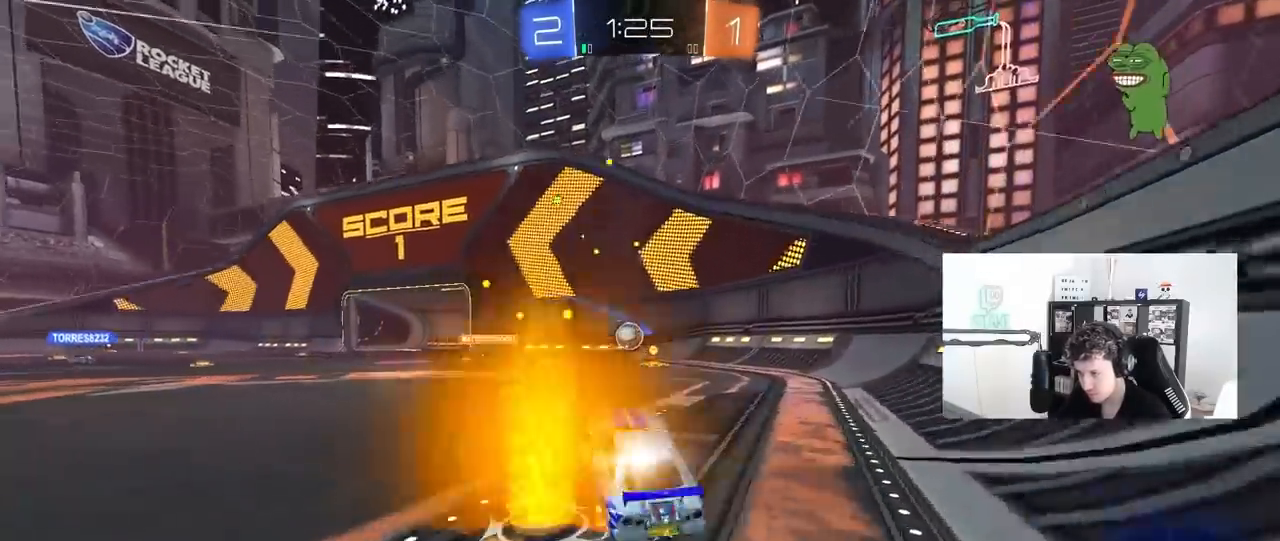
{"keys": ["a", "s"], "mouse": ["right"], "mouse_move": "still", "events": [[17, "mouse_right", "down"], [67, "a", "down"], [167, "mouse_right", "up"], [250, "a", "up"], [300, "d", "down"], [300, "w", "up"], [383, "mouse_right", "down"], [433, "a", "down"], [433, "d", "up"], [433, "s", "down"]]}
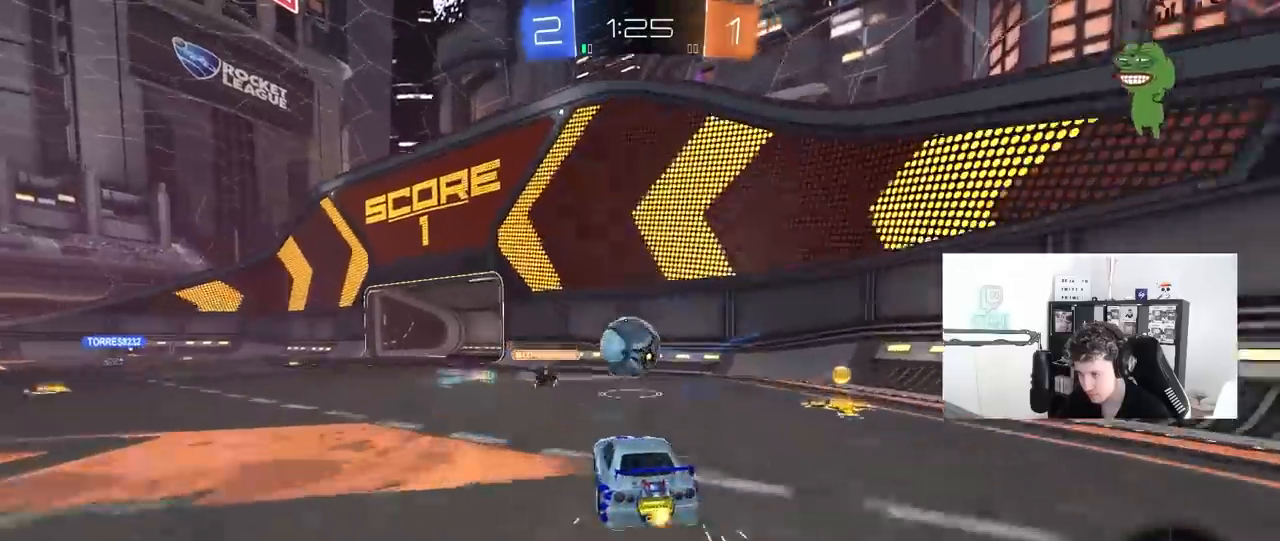
{"keys": ["a", "shift"], "mouse": [], "mouse_move": "still", "events": [[33, "mouse_right", "up"], [83, "s", "up"], [217, "shift", "down"], [267, "mouse_right", "down"], [267, "w", "down"], [450, "w", "up"], [500, "mouse_right", "up"]]}
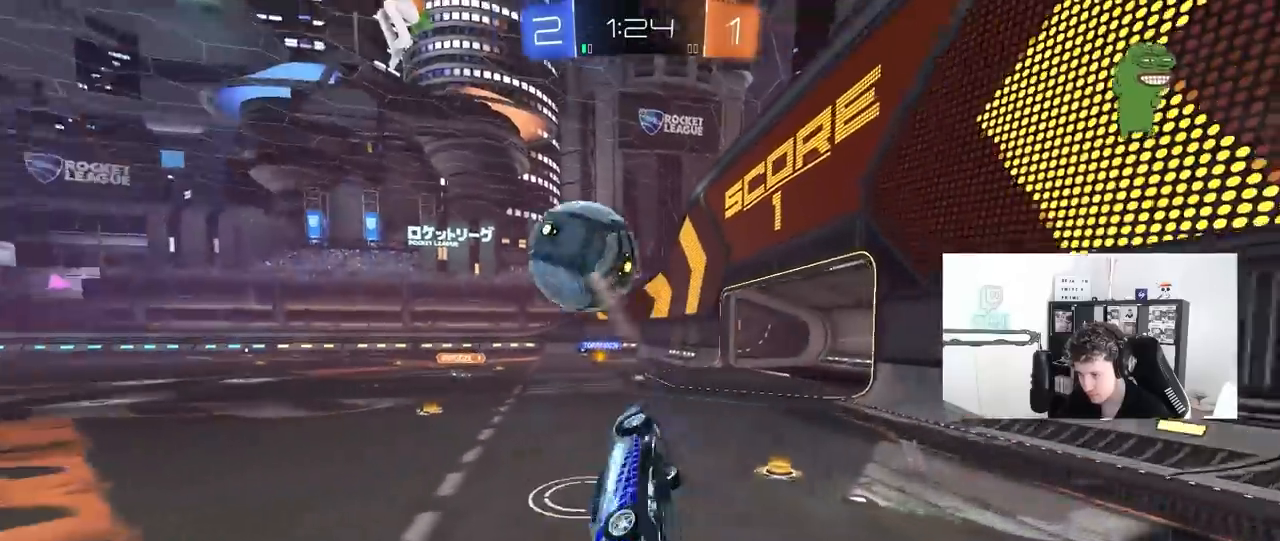
{"keys": ["a", "w"], "mouse": [], "mouse_move": "still", "events": [[383, "w", "down"], [467, "shift", "up"]]}
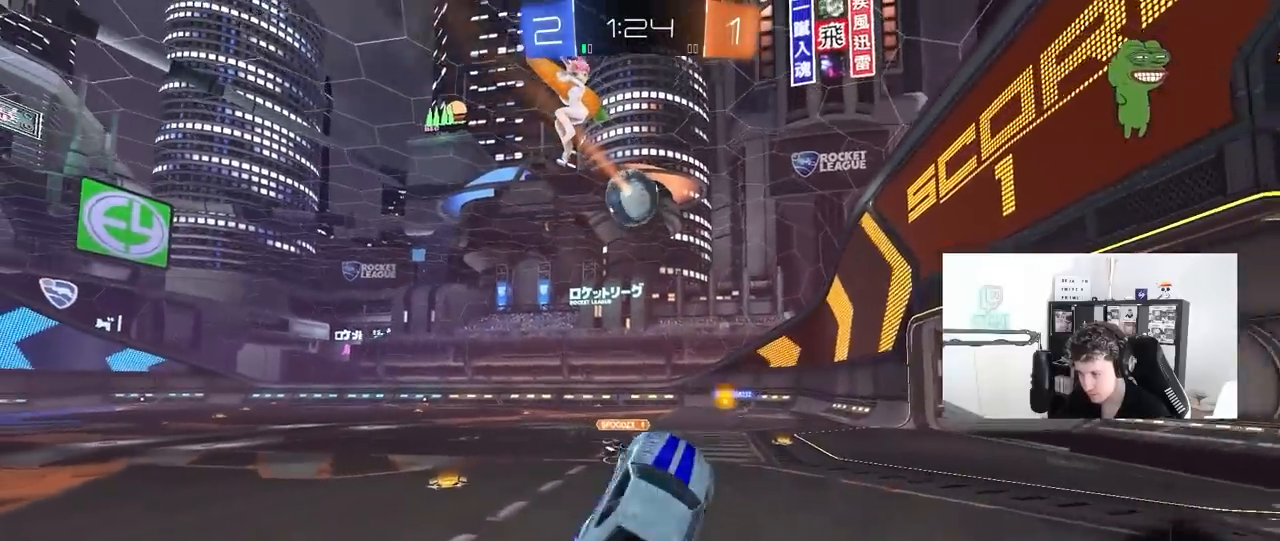
{"keys": ["a", "w"], "mouse": ["left"], "mouse_move": "still", "events": [[17, "a", "up"], [150, "d", "down"], [250, "a", "down"], [250, "d", "up"], [350, "w", "up"], [383, "mouse_left", "down"], [483, "w", "down"]]}
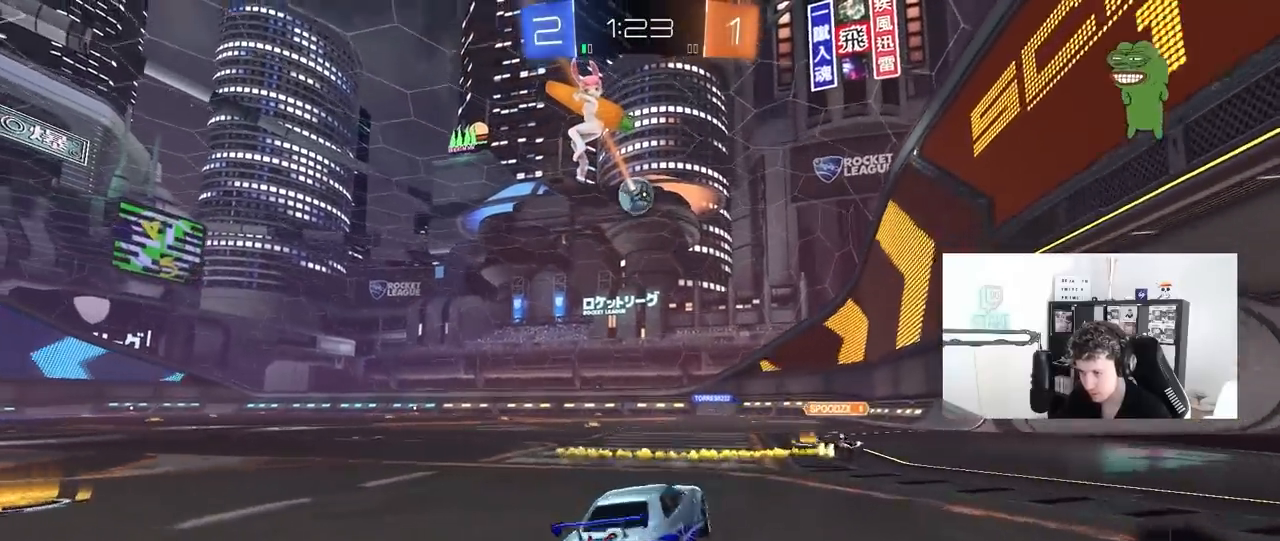
{"keys": ["a", "s", "shift"], "mouse": ["left", "right"], "mouse_move": "down", "events": [[217, "a", "up"], [217, "mouse_right", "down"], [317, "a", "down"], [317, "mouse_right", "up"], [317, "shift", "down"], [400, "mouse_right", "down"], [450, "s", "down"], [450, "w", "up"]]}
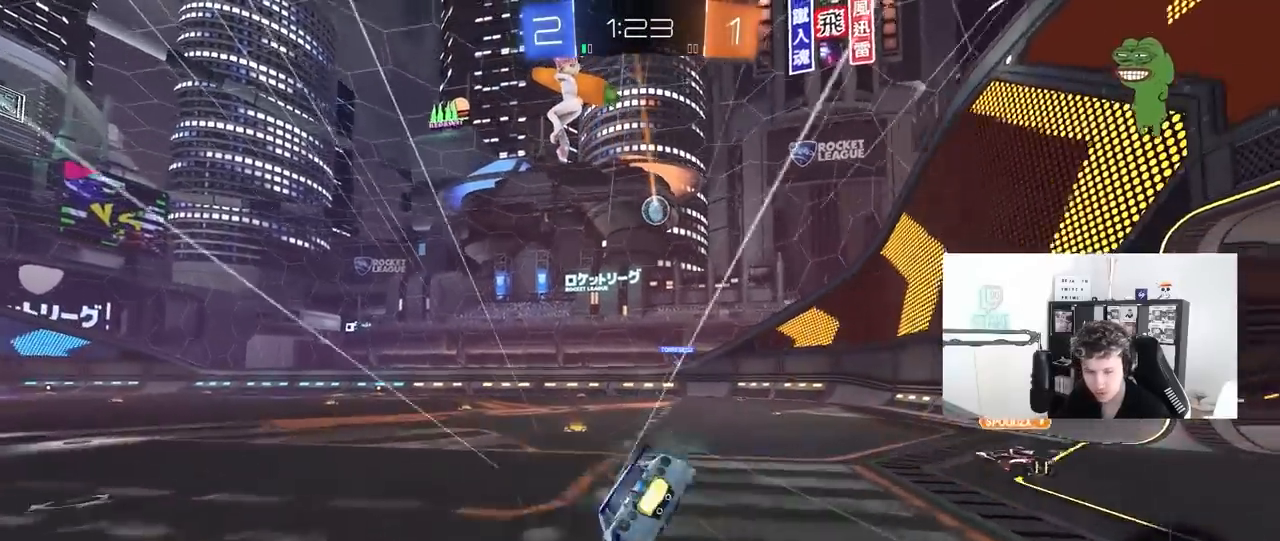
{"keys": ["a", "s", "shift"], "mouse": [], "mouse_move": "still", "events": [[100, "mouse_right", "up"], [283, "s", "up"], [333, "mouse_left", "up"], [417, "s", "down"]]}
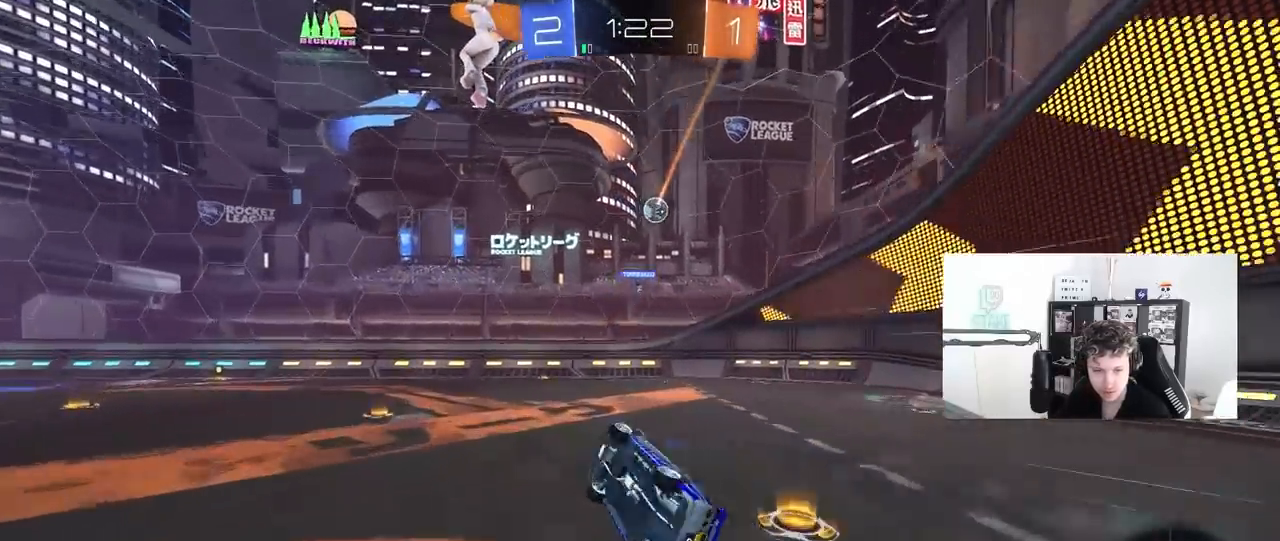
{"keys": ["w"], "mouse": [], "mouse_move": "still", "events": [[150, "s", "up"], [150, "space", "down"], [250, "mouse_left", "down"], [300, "shift", "up"], [350, "space", "up"], [350, "w", "down"], [383, "mouse_left", "up"], [483, "a", "up"]]}
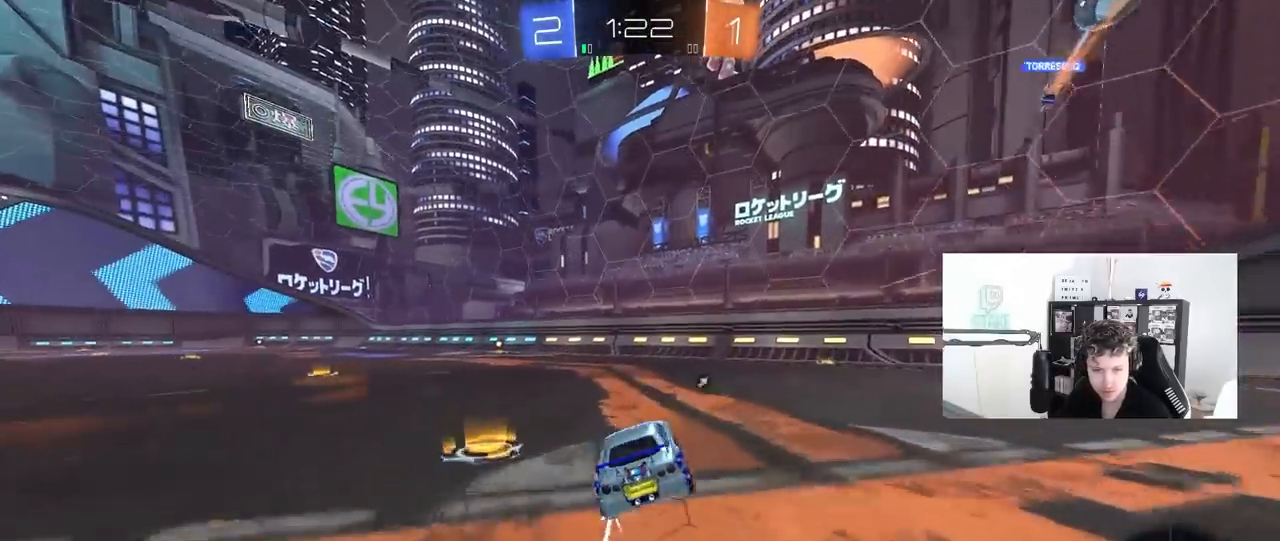
{"keys": ["w"], "mouse": [], "mouse_move": "still", "events": []}
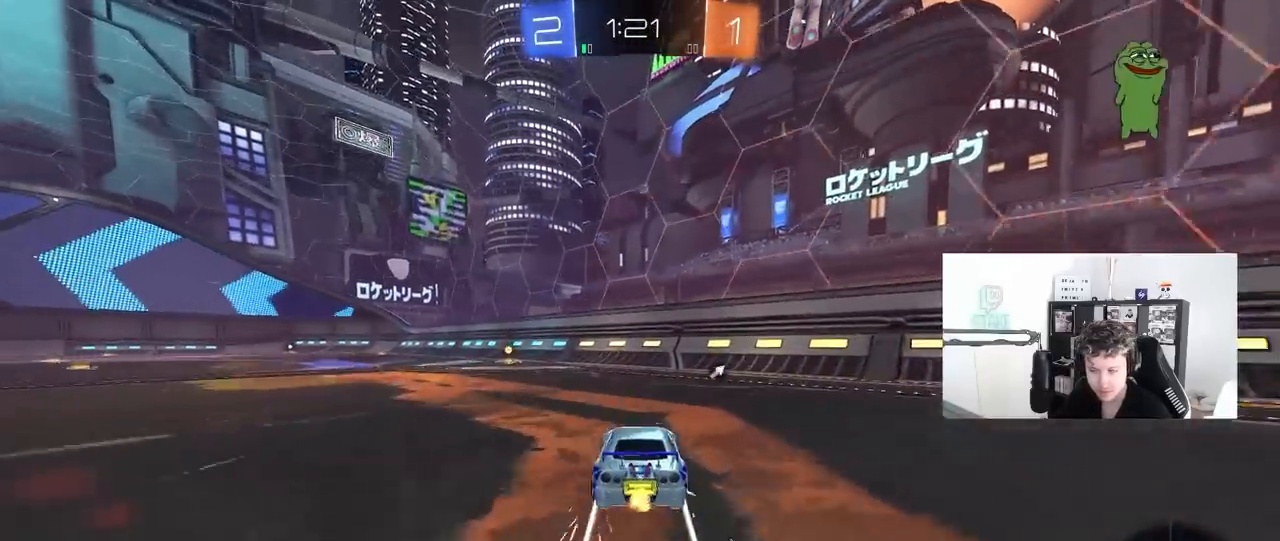
{"keys": ["w"], "mouse": ["left"], "mouse_move": "still", "events": [[133, "a", "down"], [233, "space", "down"], [283, "mouse_left", "down"], [333, "a", "up"], [417, "space", "up"]]}